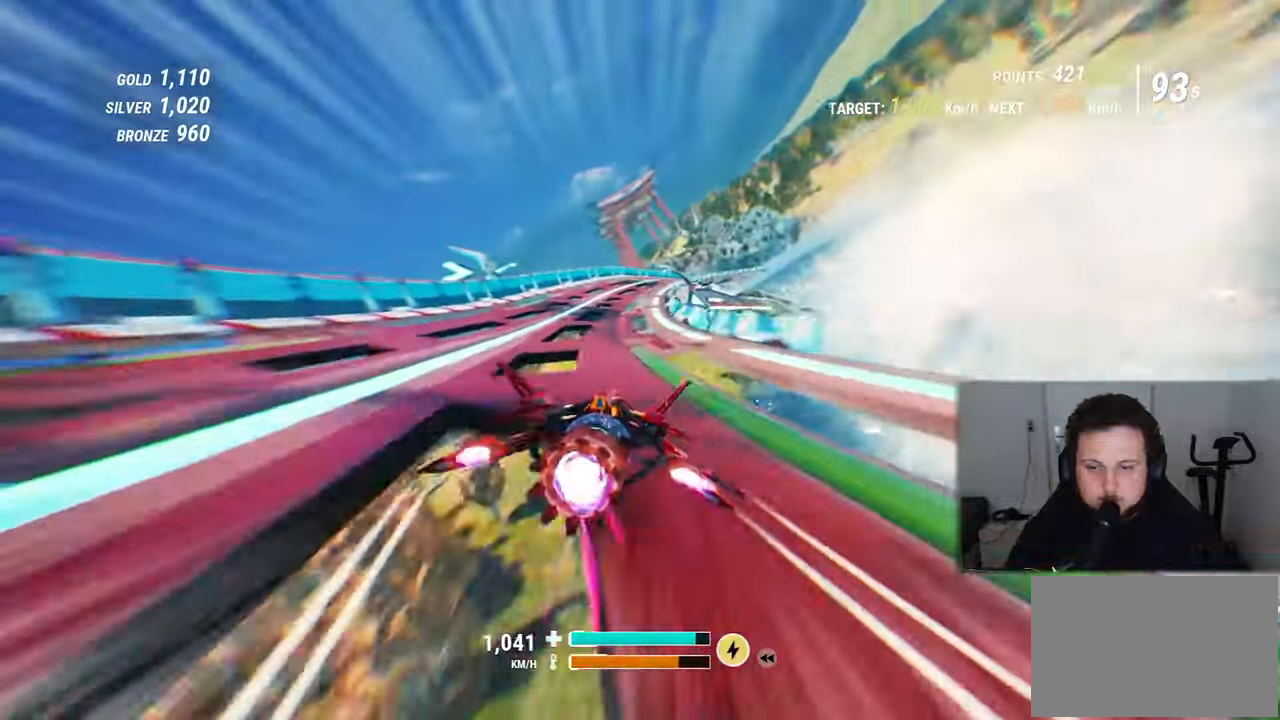
Gameplay with a controller (Xbox layout); each line is a JSON object with the inputs held at the frame after it (dt_ms = milliseconds from this image to that frame). "events" lists button and stick changes between this image and that frame as [ms after this image, input, new state], when the widget could be followed in between. Not read: HOME L2 L3 R2 R3 SELECT START.
{"dt_ms": 1000, "buttons": [], "left_stick": "center", "right_stick": "center", "events": [[116, "left_stick", "right"], [500, "left_stick", "center"], [783, "left_stick", "right"], [916, "left_stick", "center"]]}
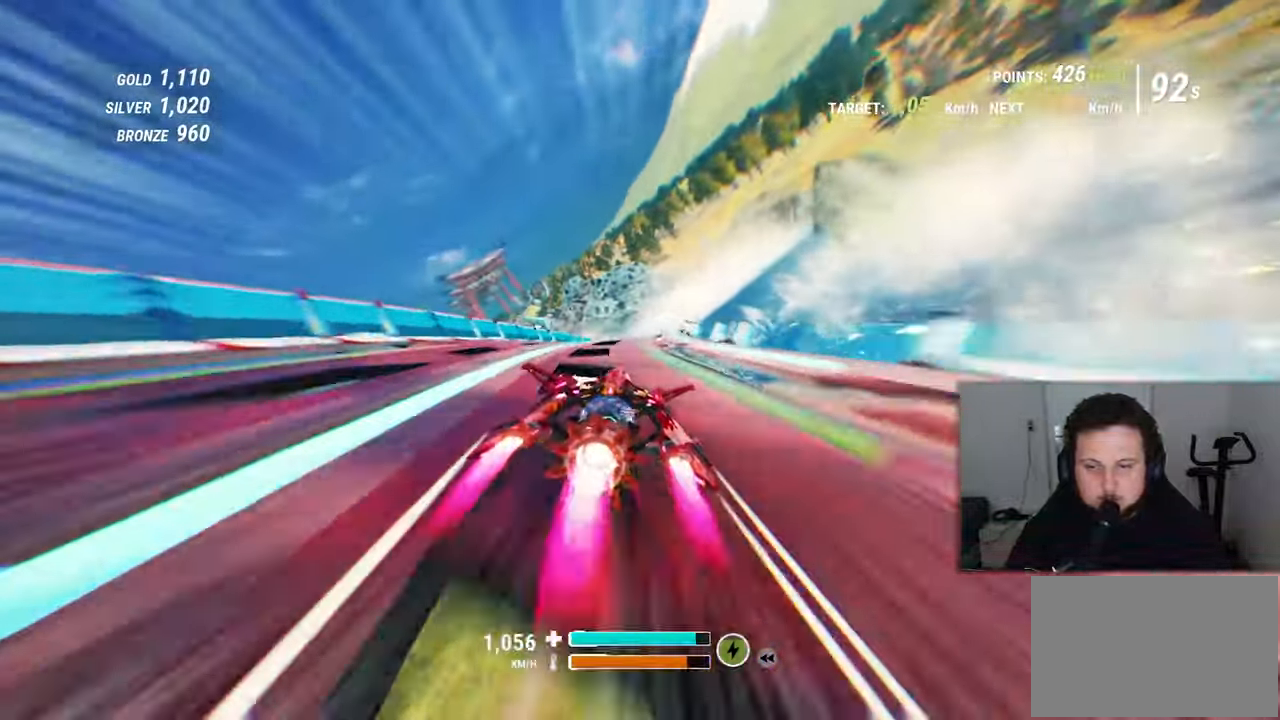
{"dt_ms": 500, "buttons": [], "left_stick": "right", "right_stick": "center", "events": [[100, "left_stick", "right"], [216, "left_stick", "center"], [416, "left_stick", "right"]]}
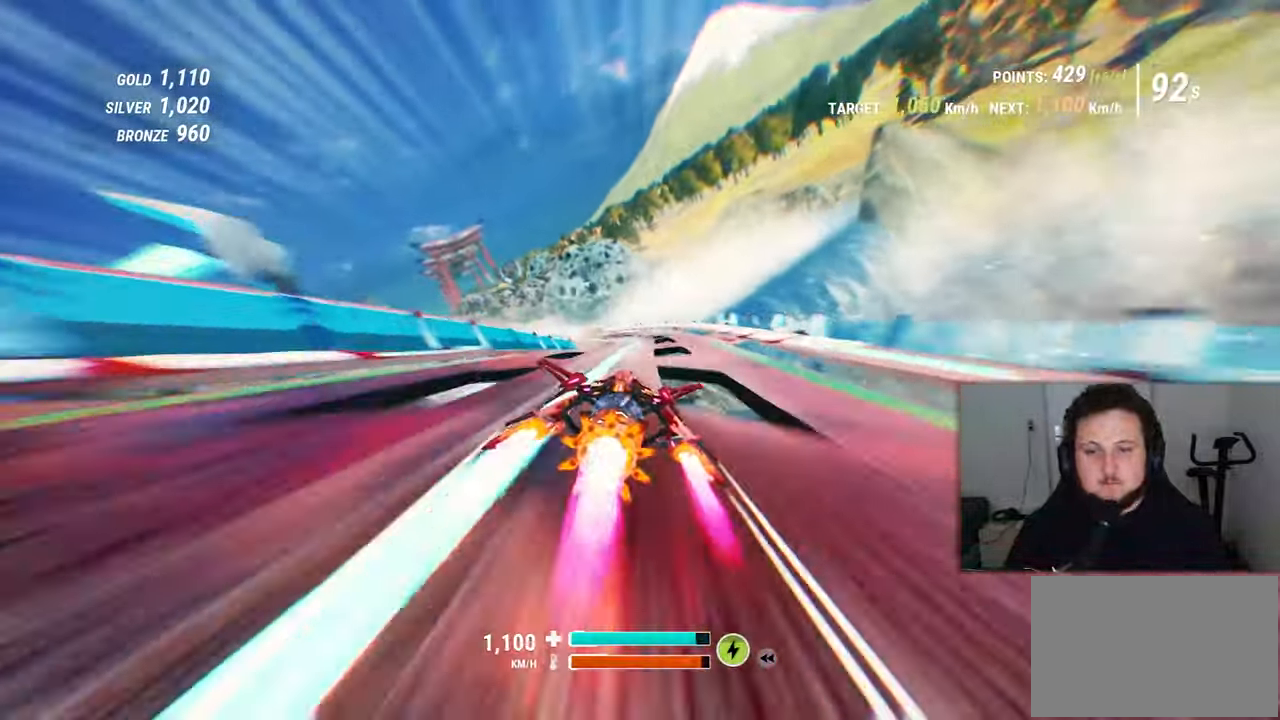
{"dt_ms": 500, "buttons": [], "left_stick": "up-left", "right_stick": "down-left"}
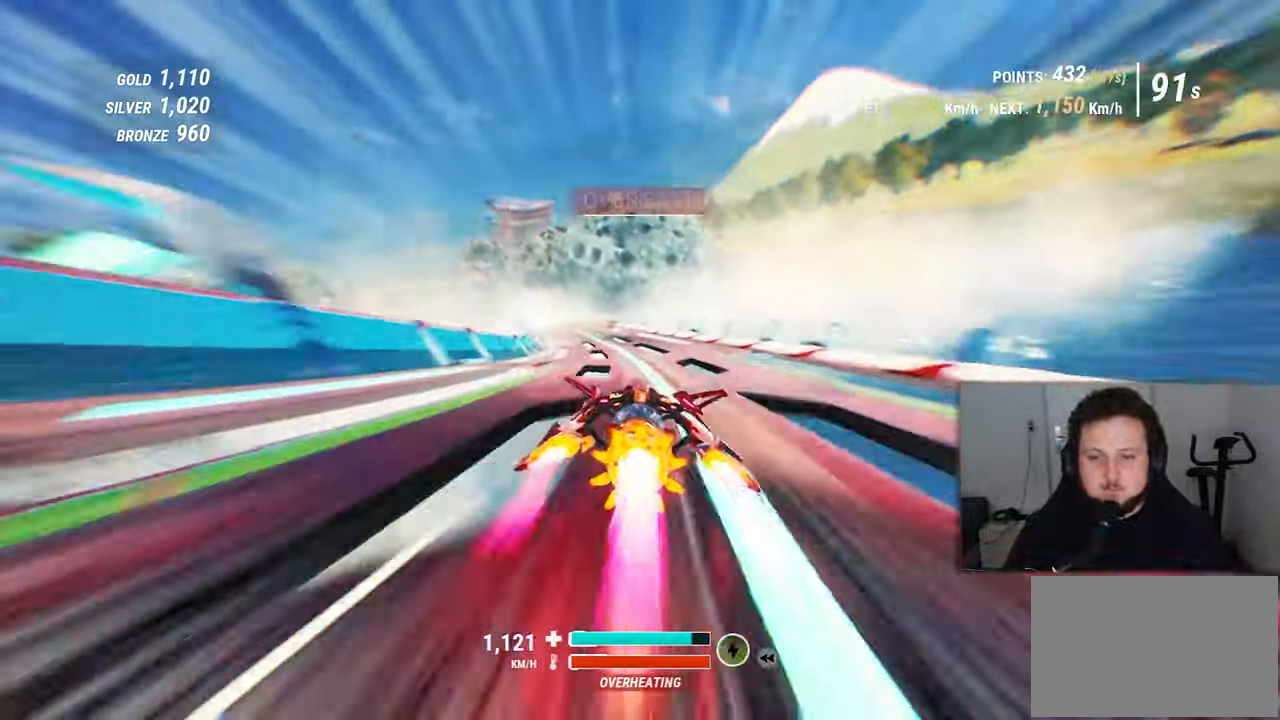
{"dt_ms": 500, "buttons": [], "left_stick": "right", "right_stick": "down-right", "events": [[33, "right_stick", "left"], [416, "left_stick", "right"], [416, "right_stick", "center"], [483, "right_stick", "down-right"]]}
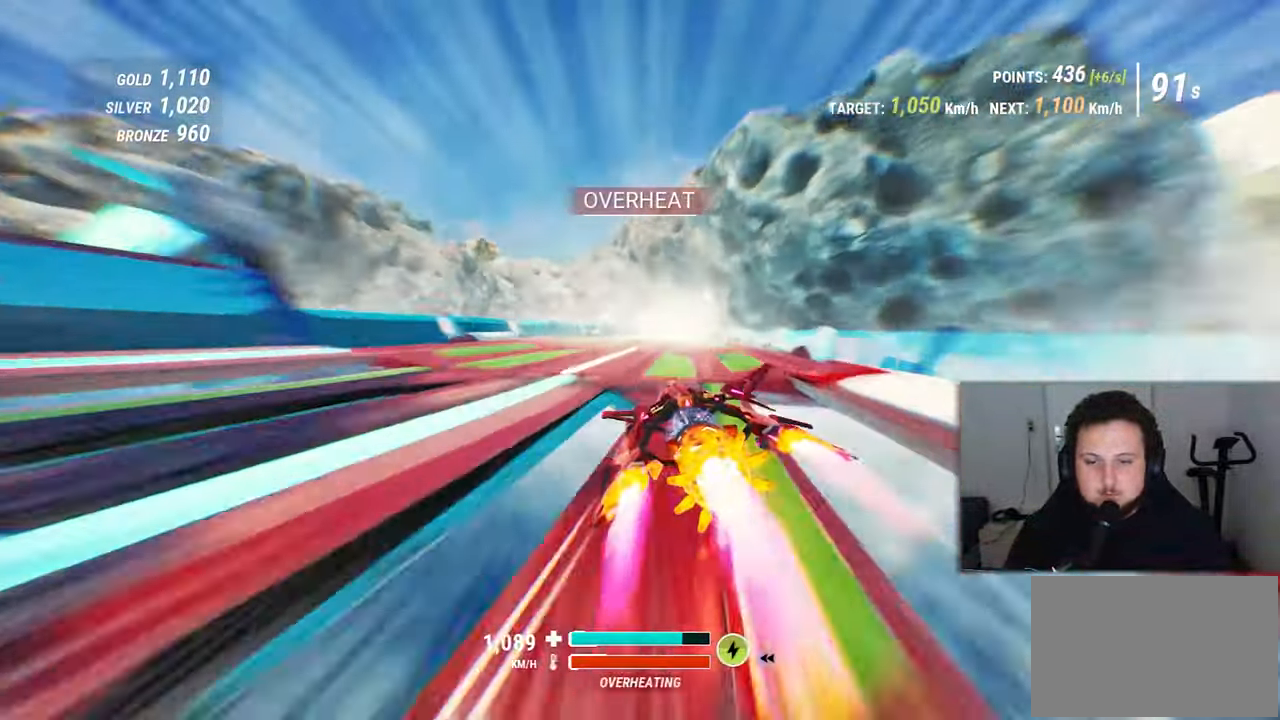
{"dt_ms": 1000, "buttons": [], "left_stick": "center", "right_stick": "down-right"}